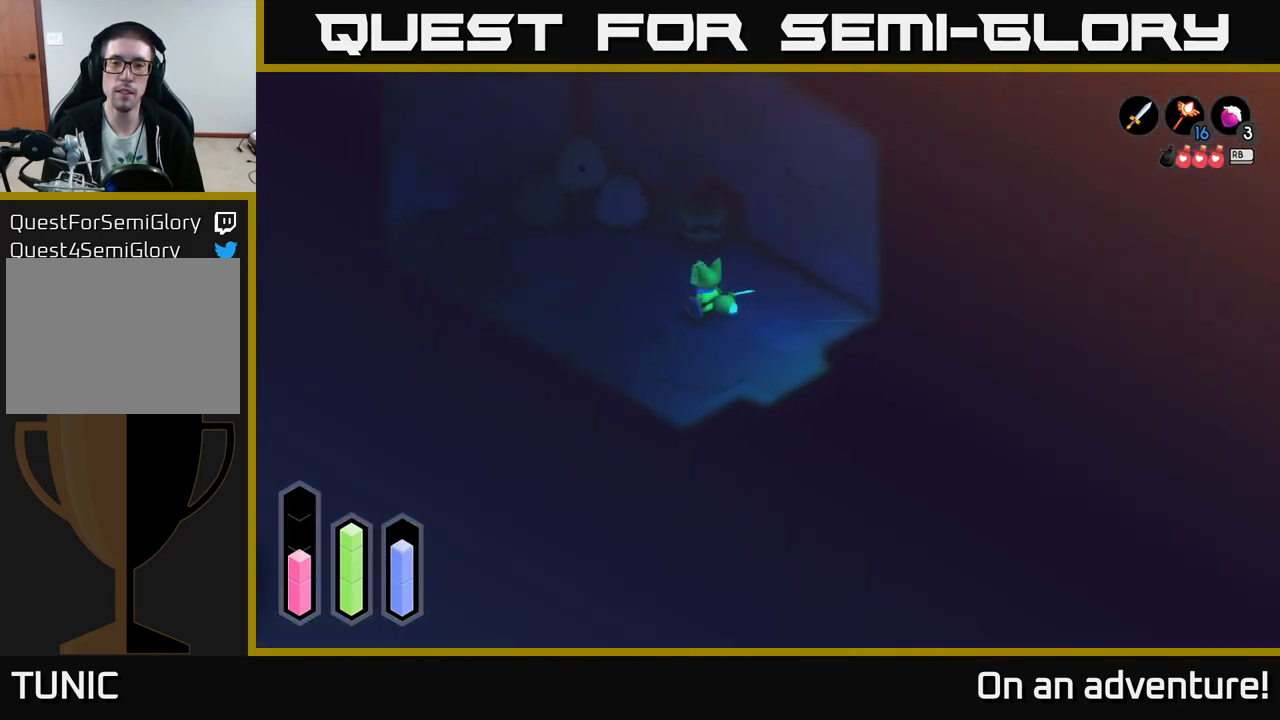
Gameplay with a controller (Xbox layout); each line is a JSON object with the inputs held at the frame after it. "events" lists button and stick changes between this image and that frame as [ms after this image, input, new state], when the widget could be followed in between.
{"buttons": [], "left_stick": "up-left", "right_stick": "center", "events": []}
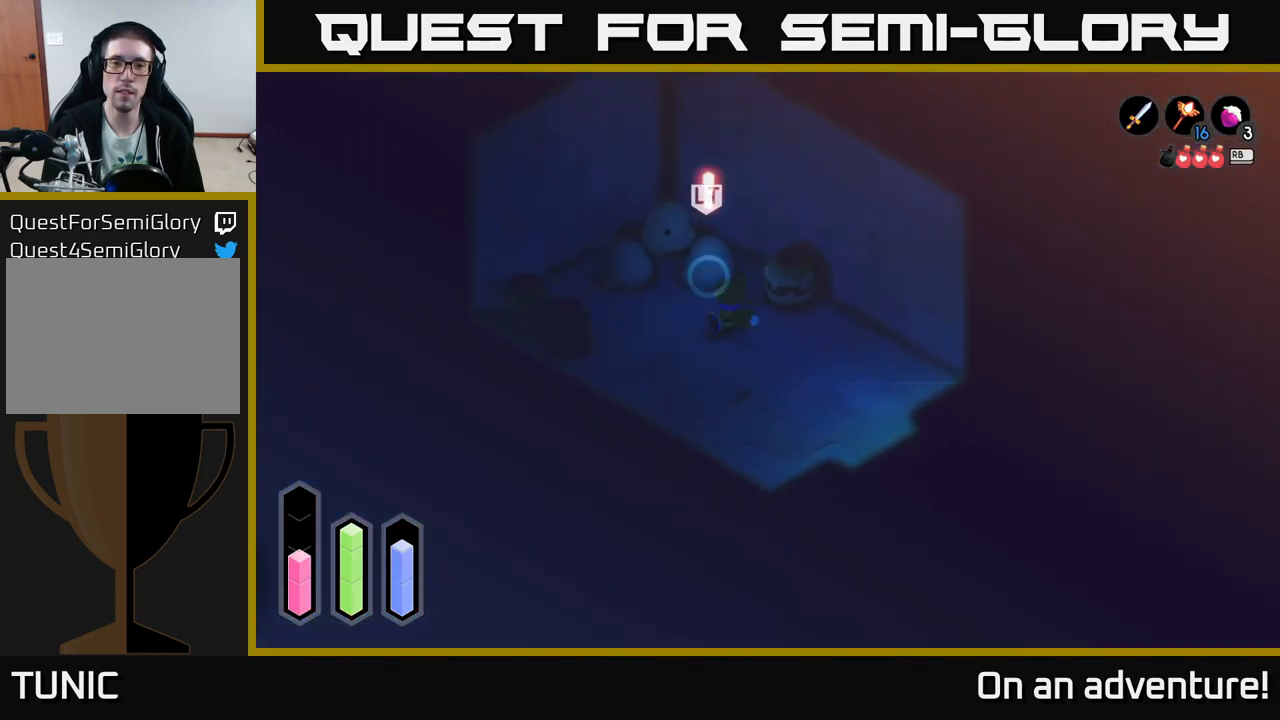
{"buttons": [], "left_stick": "up-left", "right_stick": "center", "events": [[83, "left_stick", "center"], [367, "left_stick", "up-left"]]}
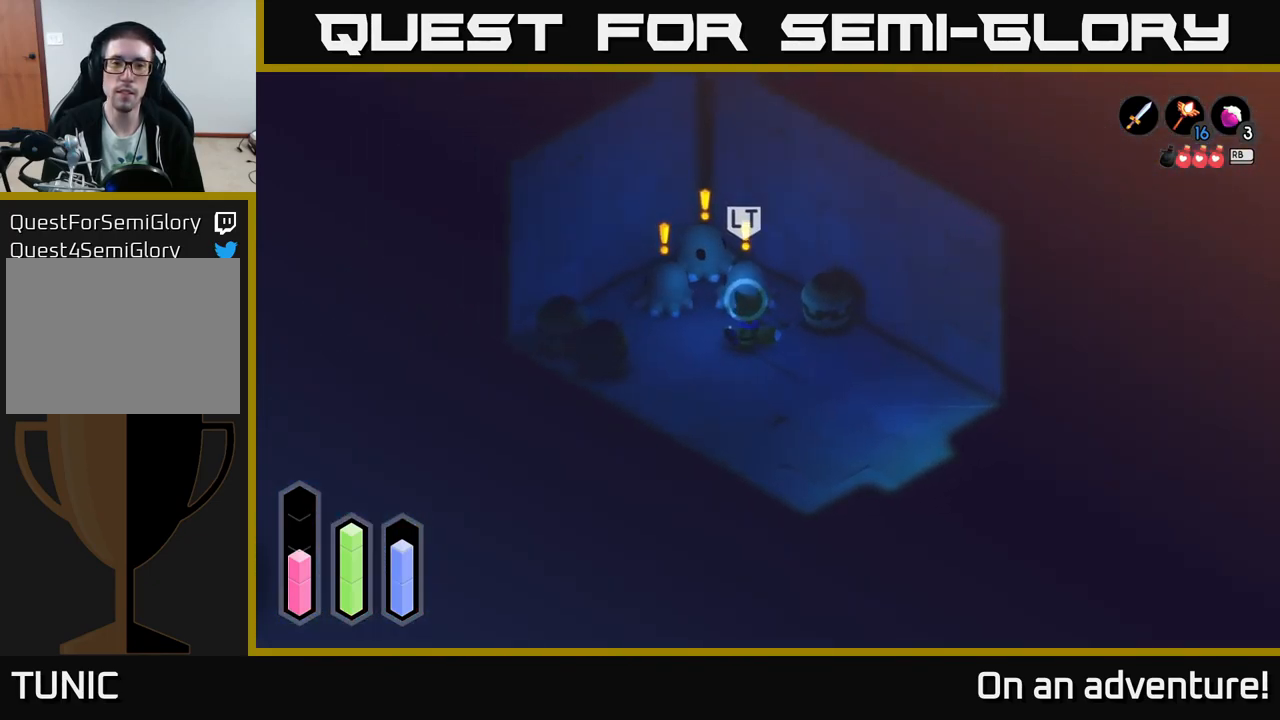
{"buttons": [], "left_stick": "center", "right_stick": "center", "events": [[200, "X", "down"], [200, "left_stick", "up"], [367, "X", "up"], [500, "left_stick", "center"]]}
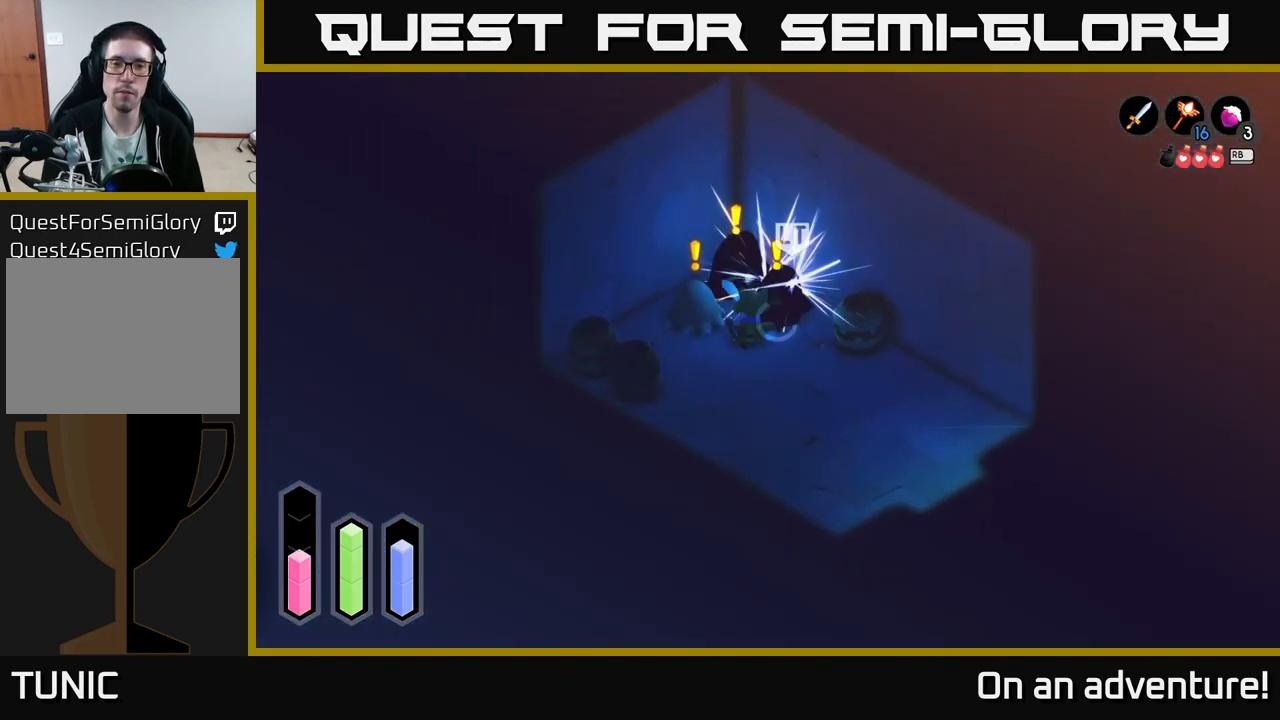
{"buttons": [], "left_stick": "center", "right_stick": "center", "events": []}
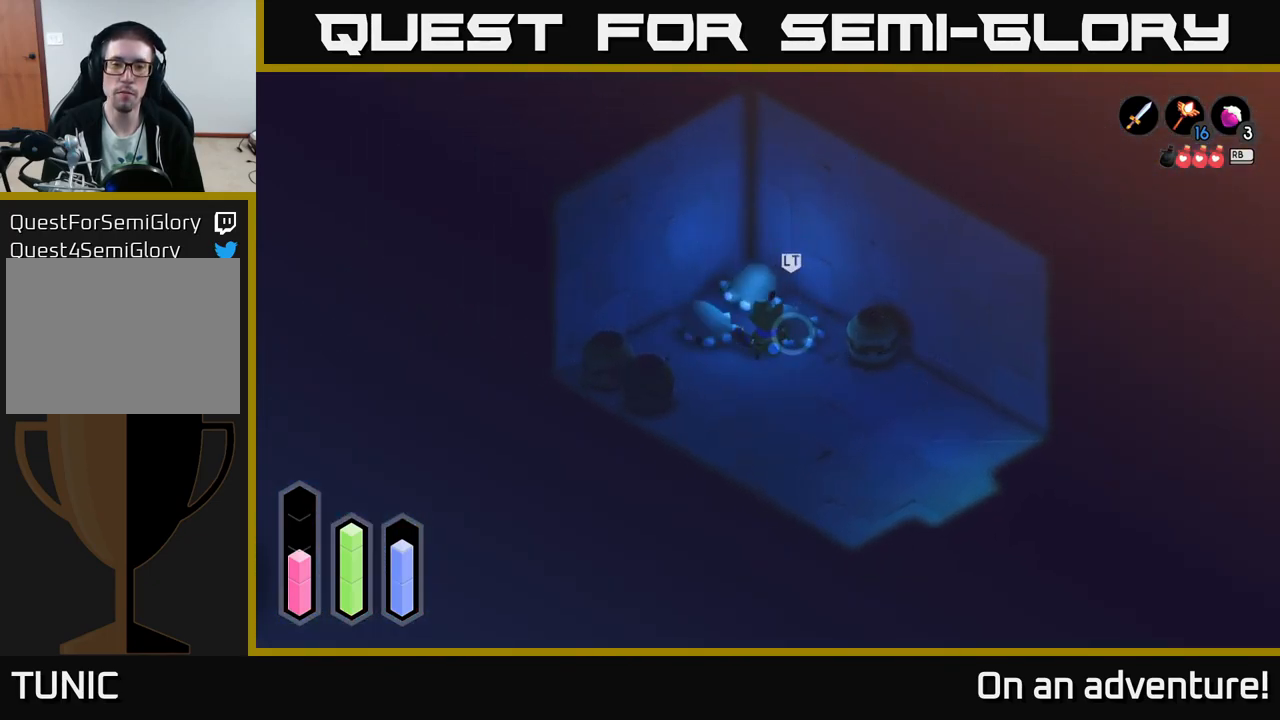
{"buttons": [], "left_stick": "down-left", "right_stick": "center", "events": [[133, "left_stick", "left"], [200, "left_stick", "down-left"]]}
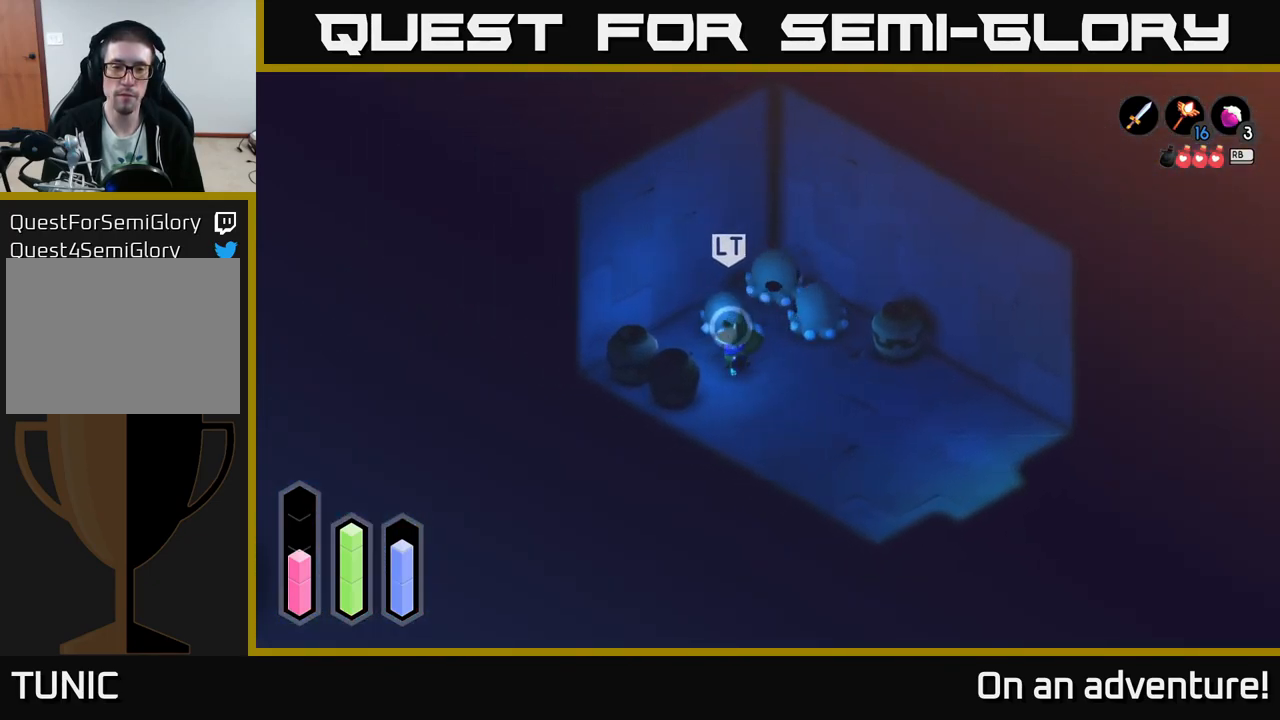
{"buttons": ["A"], "left_stick": "down", "right_stick": "center", "events": [[83, "X", "down"], [167, "X", "up"], [450, "left_stick", "down"], [483, "A", "down"]]}
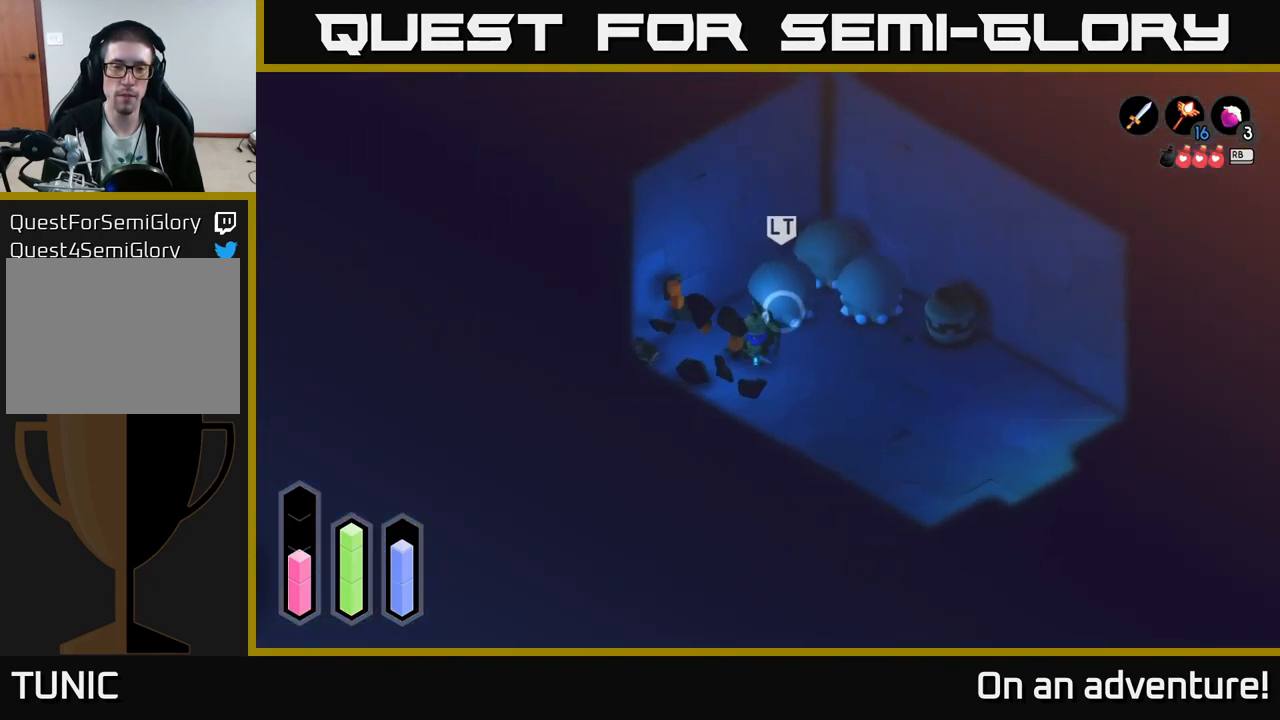
{"buttons": [], "left_stick": "center", "right_stick": "center", "events": [[67, "A", "up"], [100, "A", "down"], [183, "left_stick", "down-right"], [200, "A", "up"], [283, "A", "down"], [384, "A", "up"], [484, "left_stick", "center"]]}
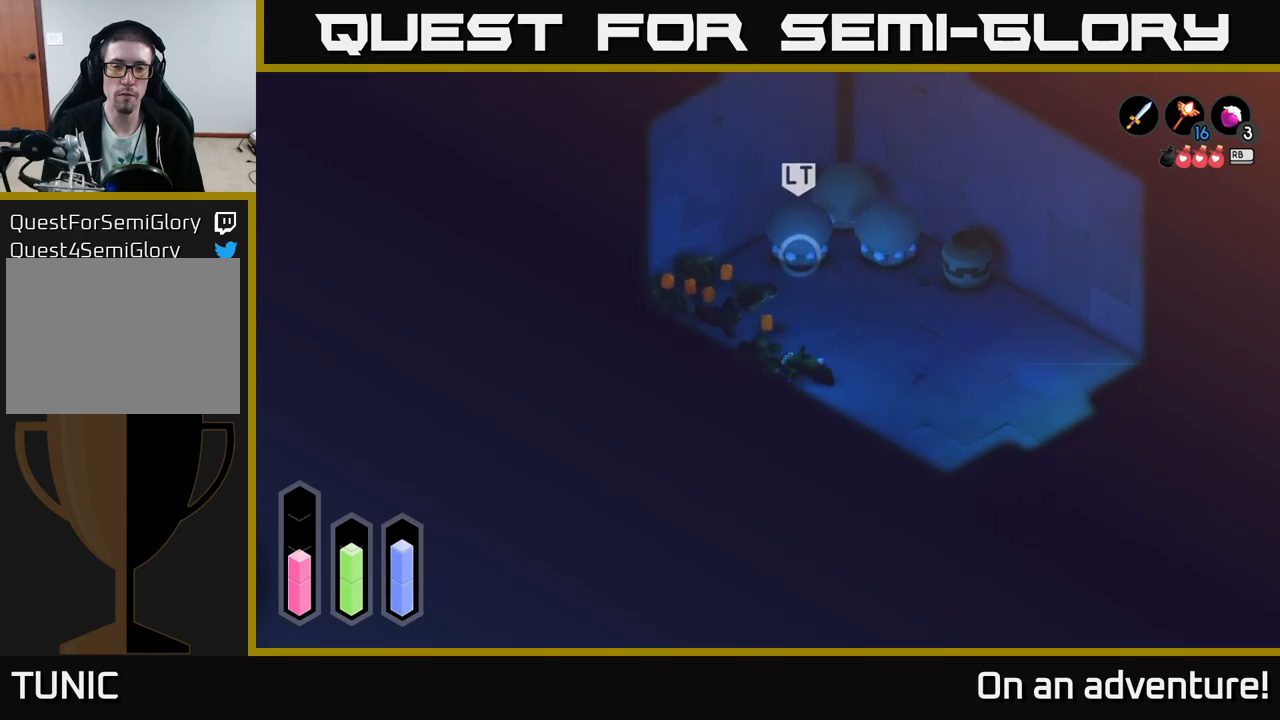
{"buttons": [], "left_stick": "left", "right_stick": "center", "events": [[267, "left_stick", "left"]]}
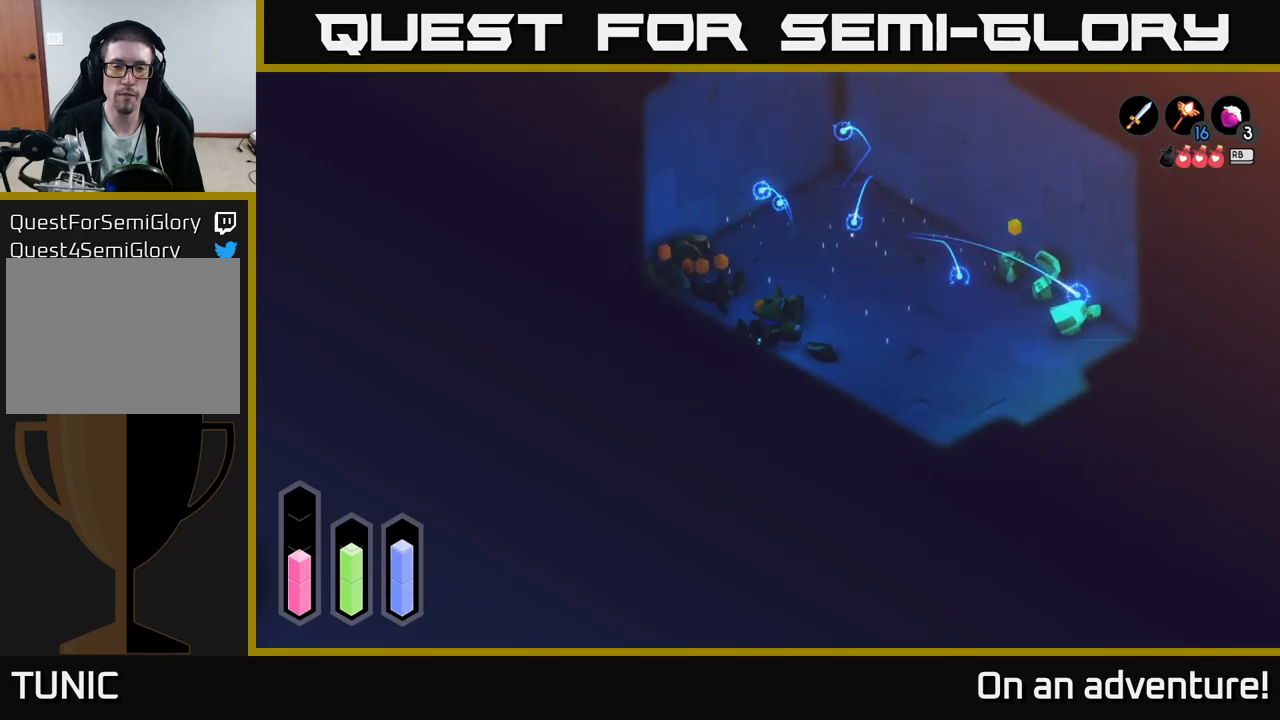
{"buttons": [], "left_stick": "up", "right_stick": "center", "events": [[17, "left_stick", "up-left"], [417, "left_stick", "up"]]}
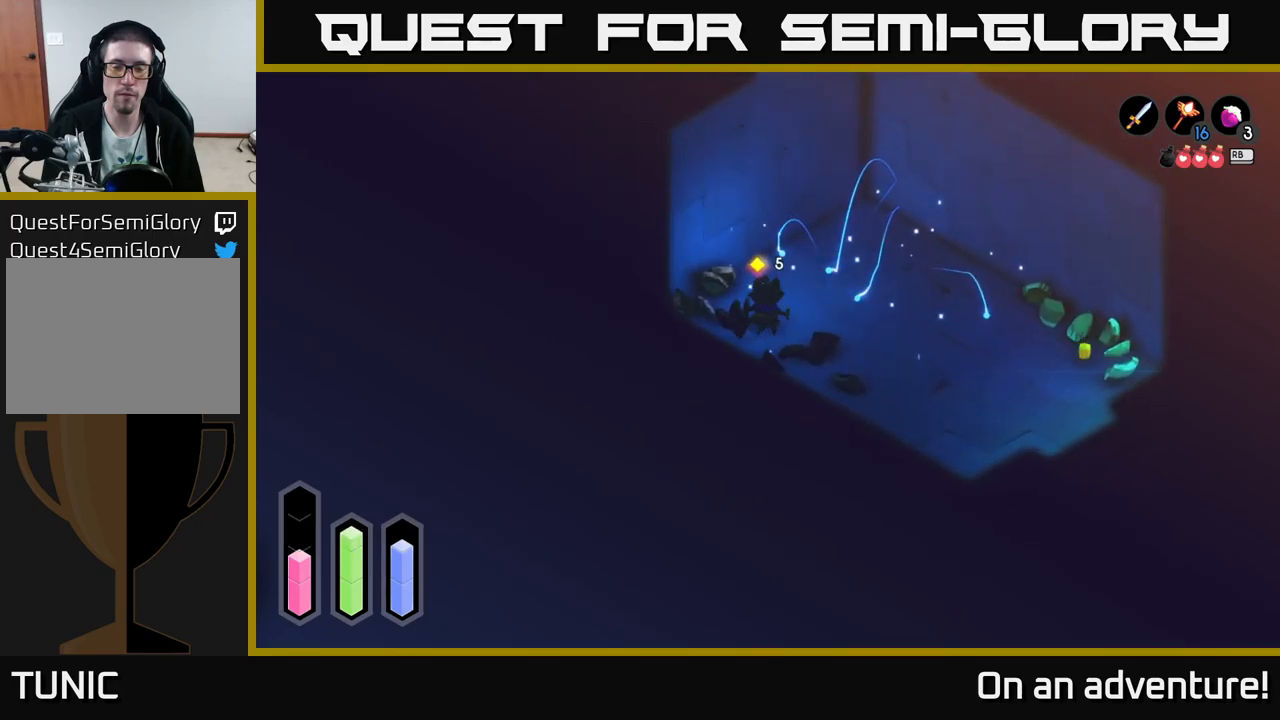
{"buttons": [], "left_stick": "up-right", "right_stick": "center", "events": [[17, "left_stick", "up-right"]]}
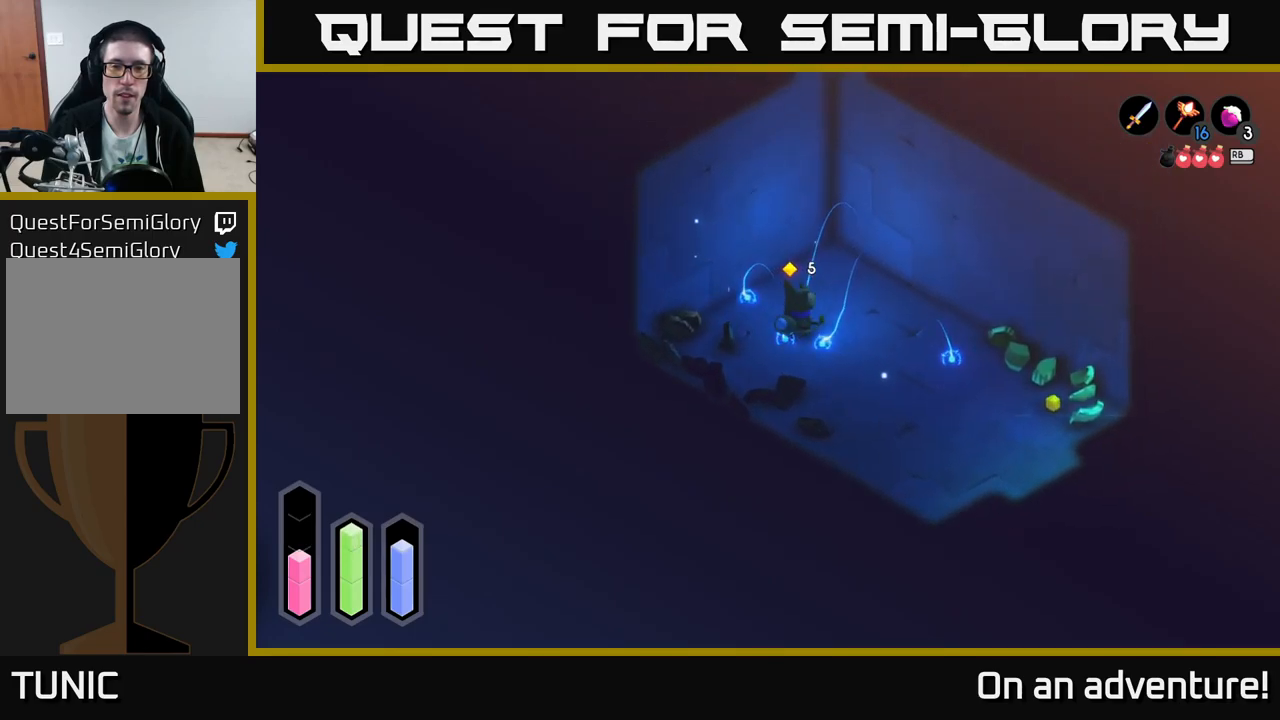
{"buttons": [], "left_stick": "down-right", "right_stick": "center", "events": [[217, "left_stick", "right"], [367, "left_stick", "down-right"]]}
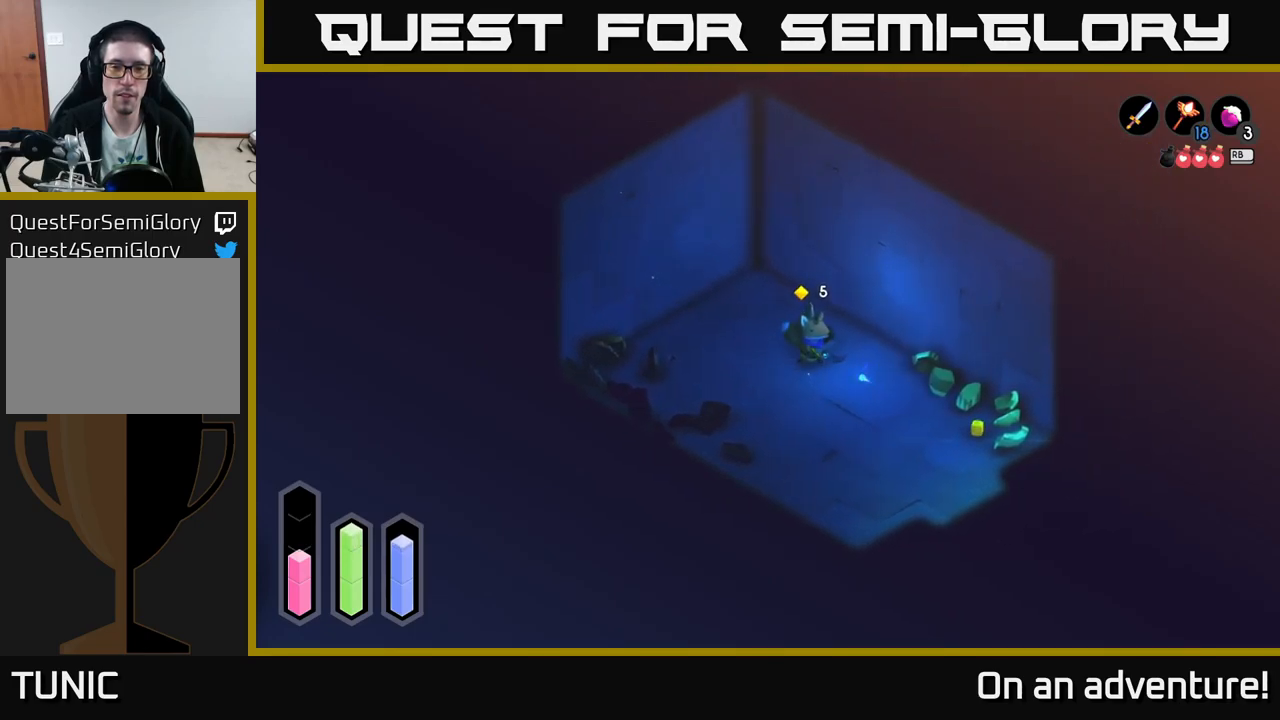
{"buttons": [], "left_stick": "down-right", "right_stick": "center", "events": []}
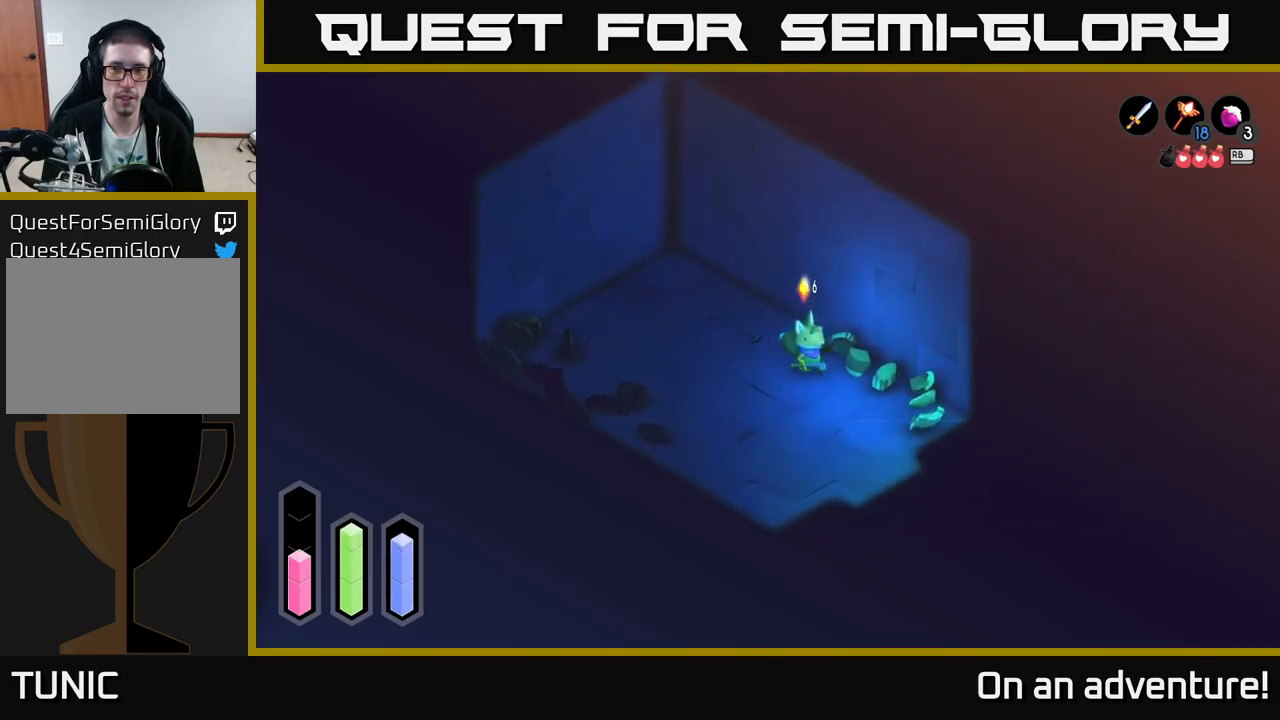
{"buttons": ["A"], "left_stick": "down-right", "right_stick": "center", "events": [[234, "left_stick", "down"], [434, "A", "down"], [484, "left_stick", "down-right"]]}
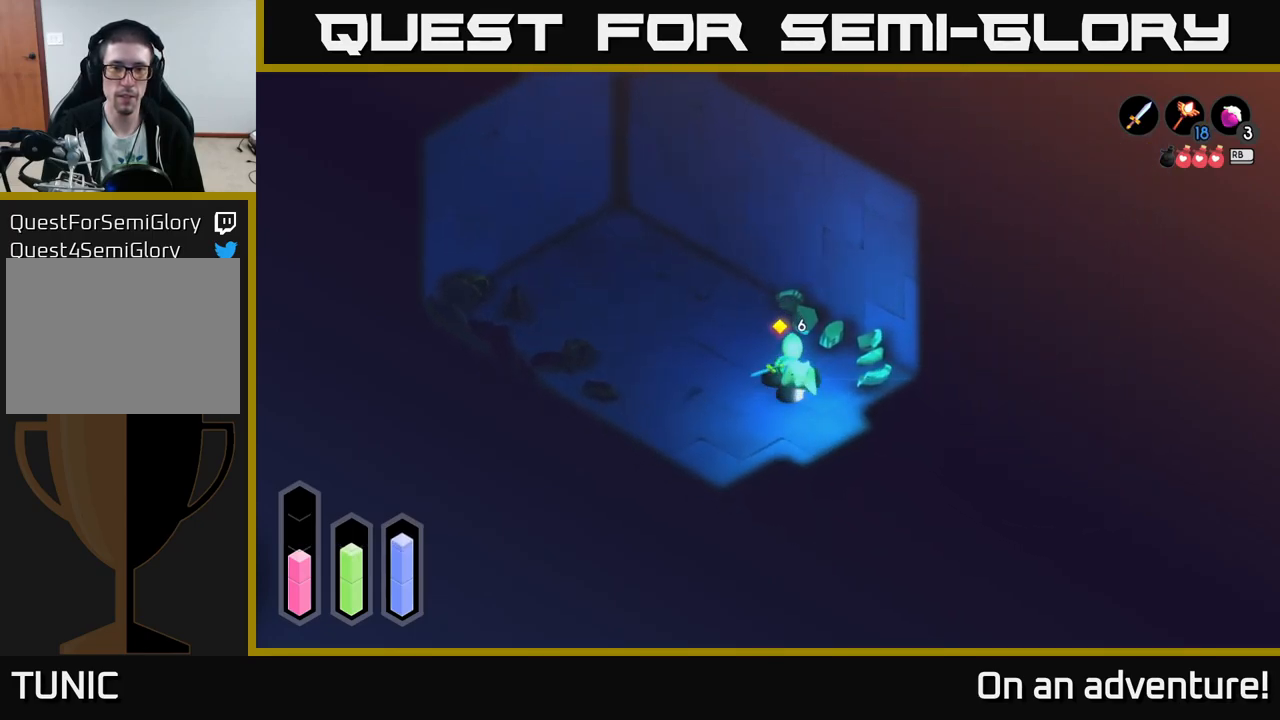
{"buttons": ["A"], "left_stick": "down-right", "right_stick": "center", "events": []}
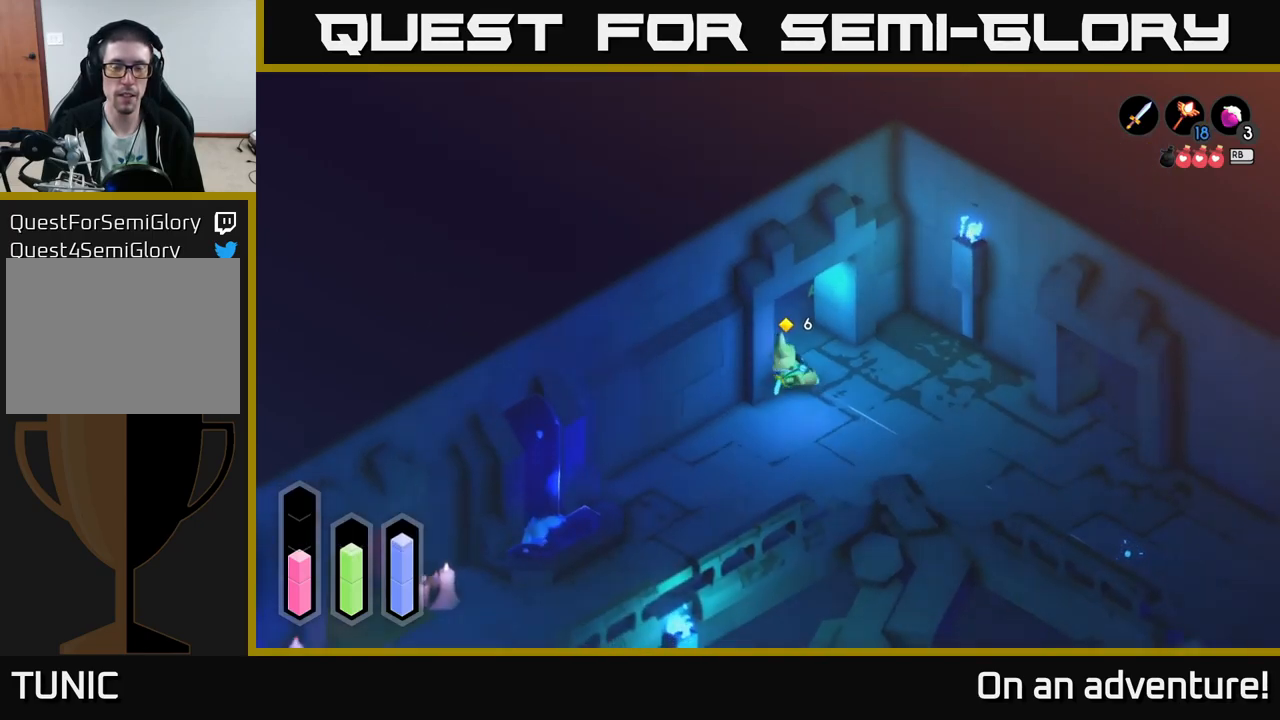
{"buttons": ["A"], "left_stick": "right", "right_stick": "center", "events": [[500, "left_stick", "right"]]}
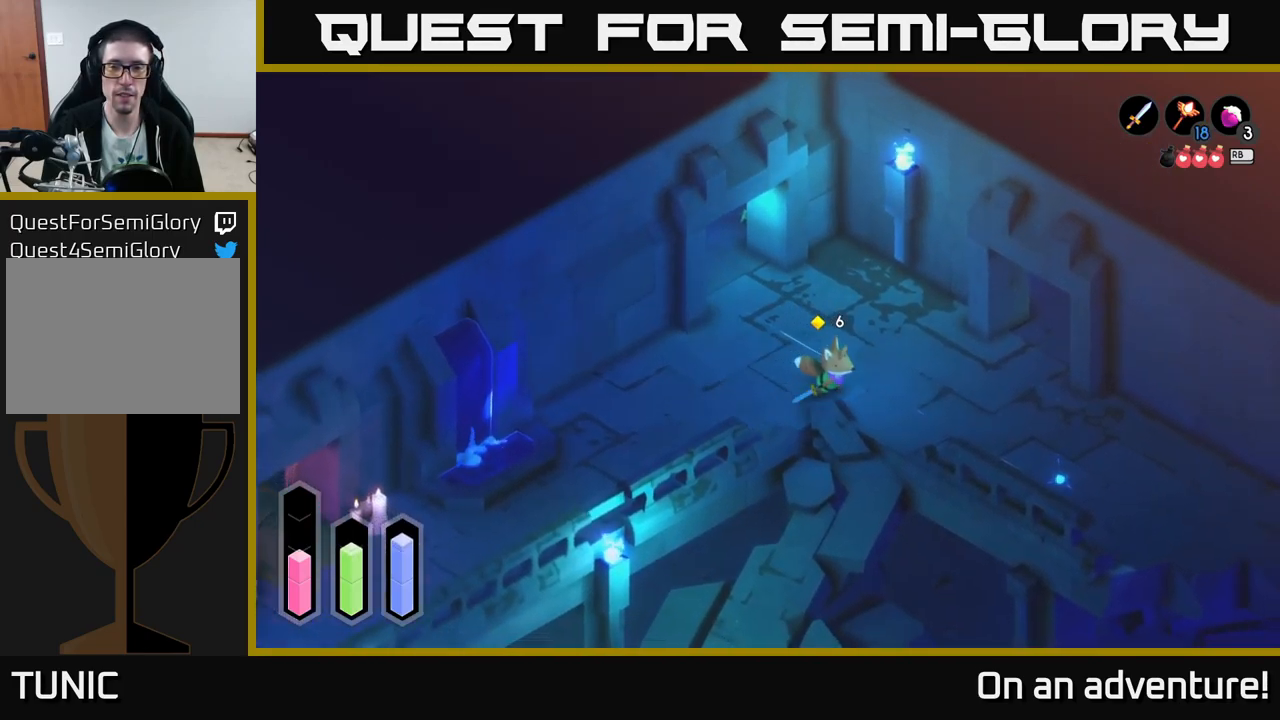
{"buttons": ["A"], "left_stick": "up-right", "right_stick": "center", "events": [[350, "left_stick", "up-right"]]}
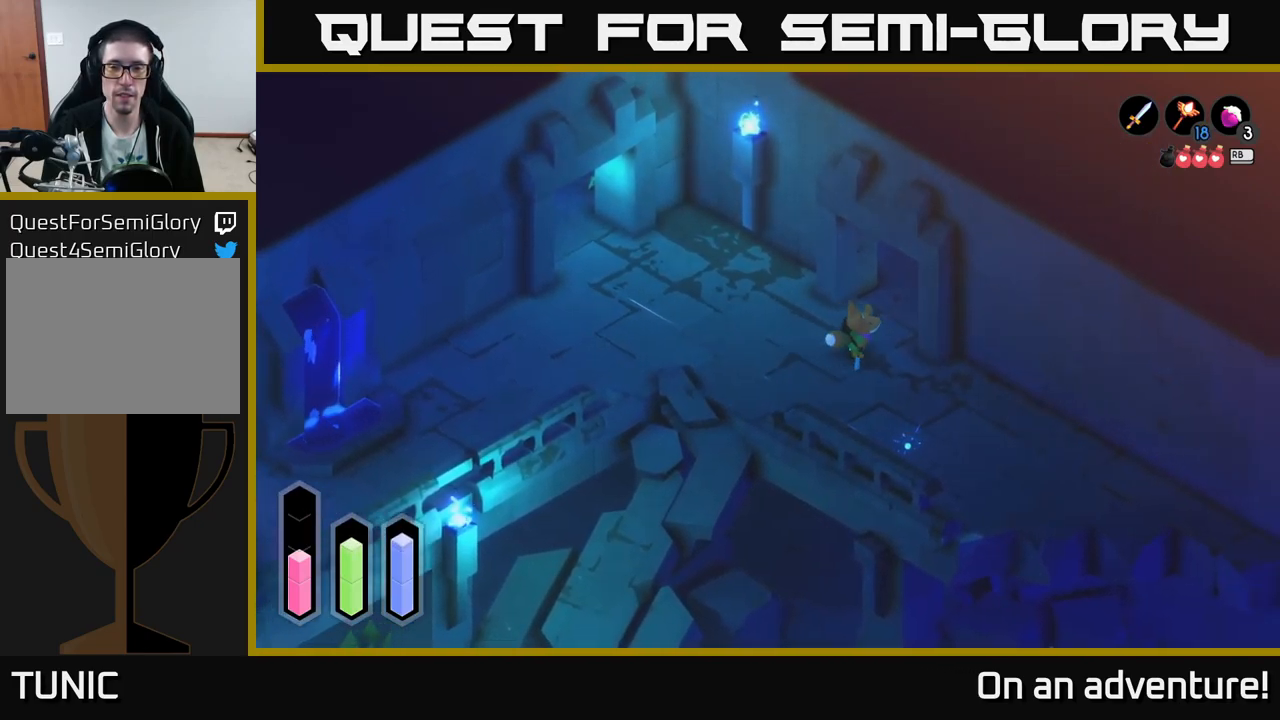
{"buttons": ["A"], "left_stick": "up-right", "right_stick": "center", "events": []}
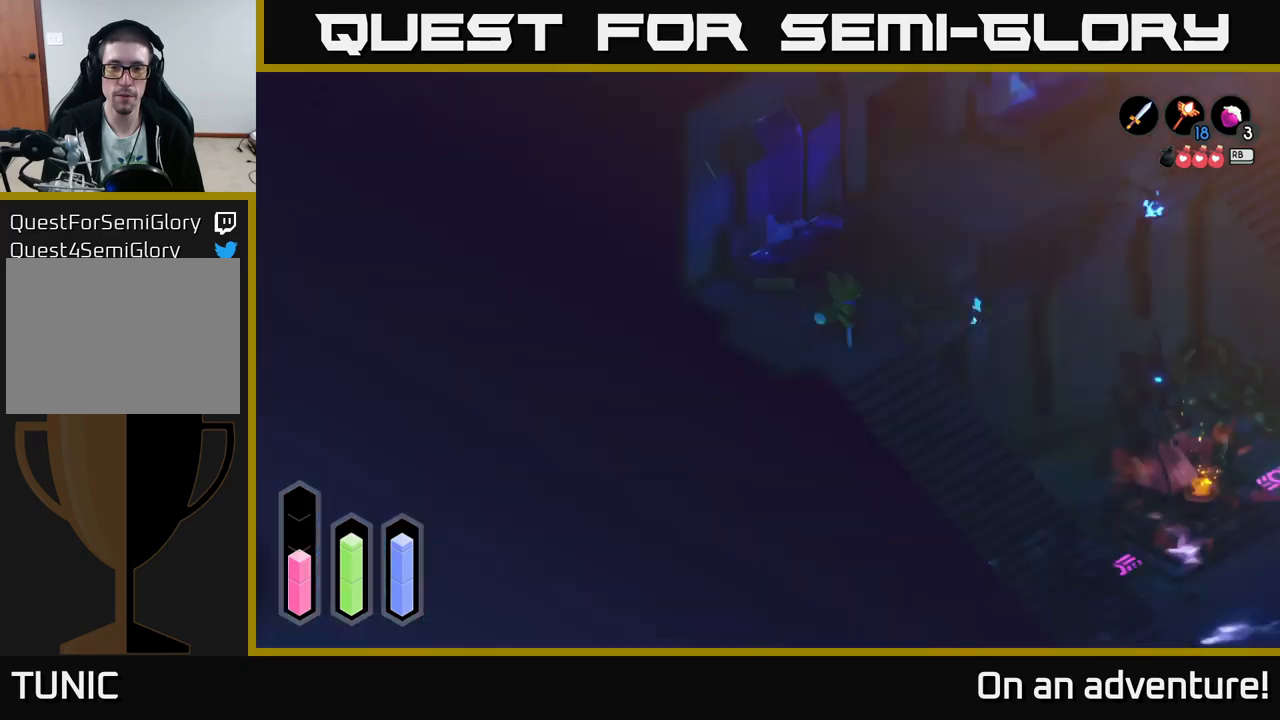
{"buttons": ["A"], "left_stick": "down-left", "right_stick": "center", "events": [[366, "left_stick", "down-right"], [483, "left_stick", "down-left"]]}
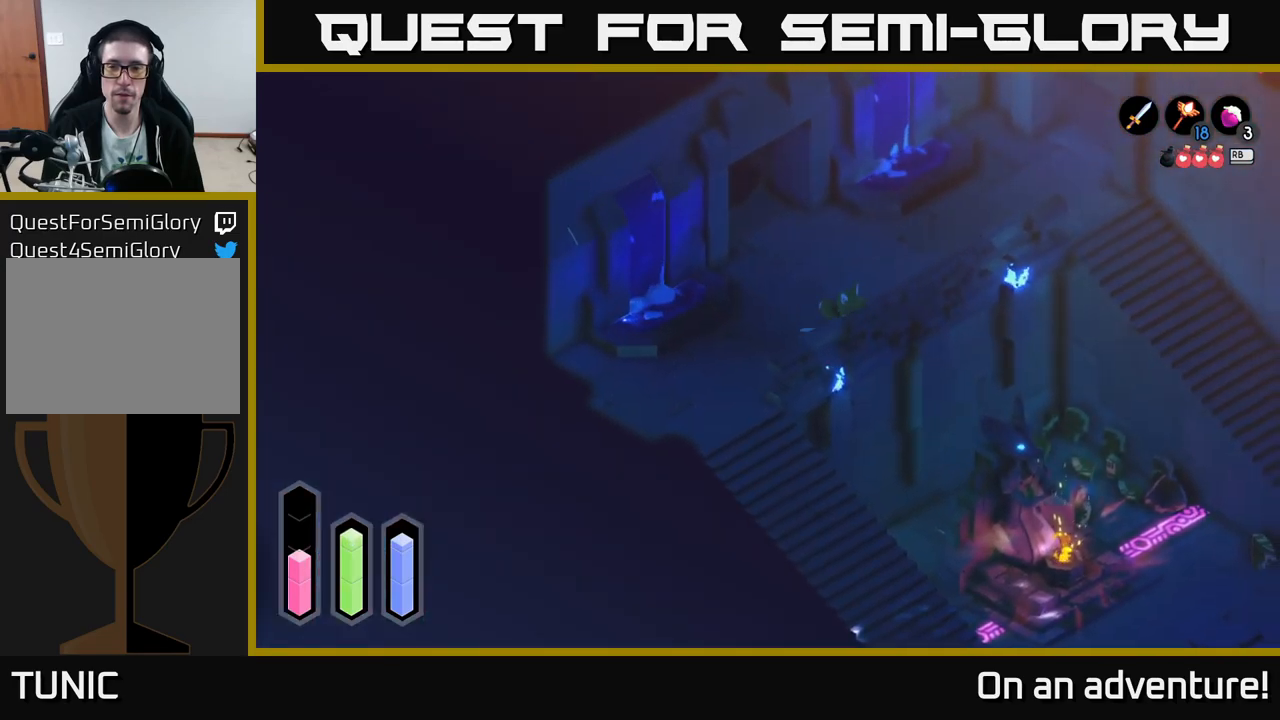
{"buttons": ["A"], "left_stick": "down", "right_stick": "center", "events": [[50, "left_stick", "center"], [150, "left_stick", "down-left"], [483, "left_stick", "down"]]}
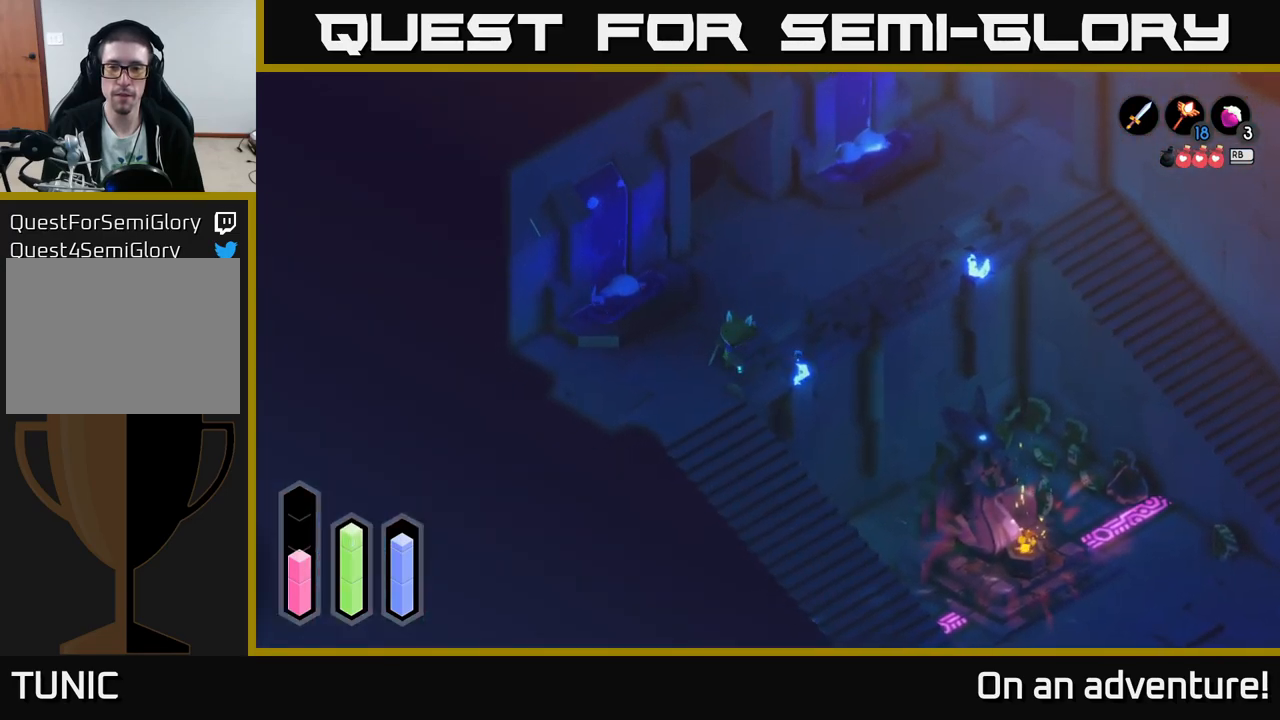
{"buttons": [], "left_stick": "down-right", "right_stick": "center", "events": [[300, "A", "up"], [450, "left_stick", "down-right"]]}
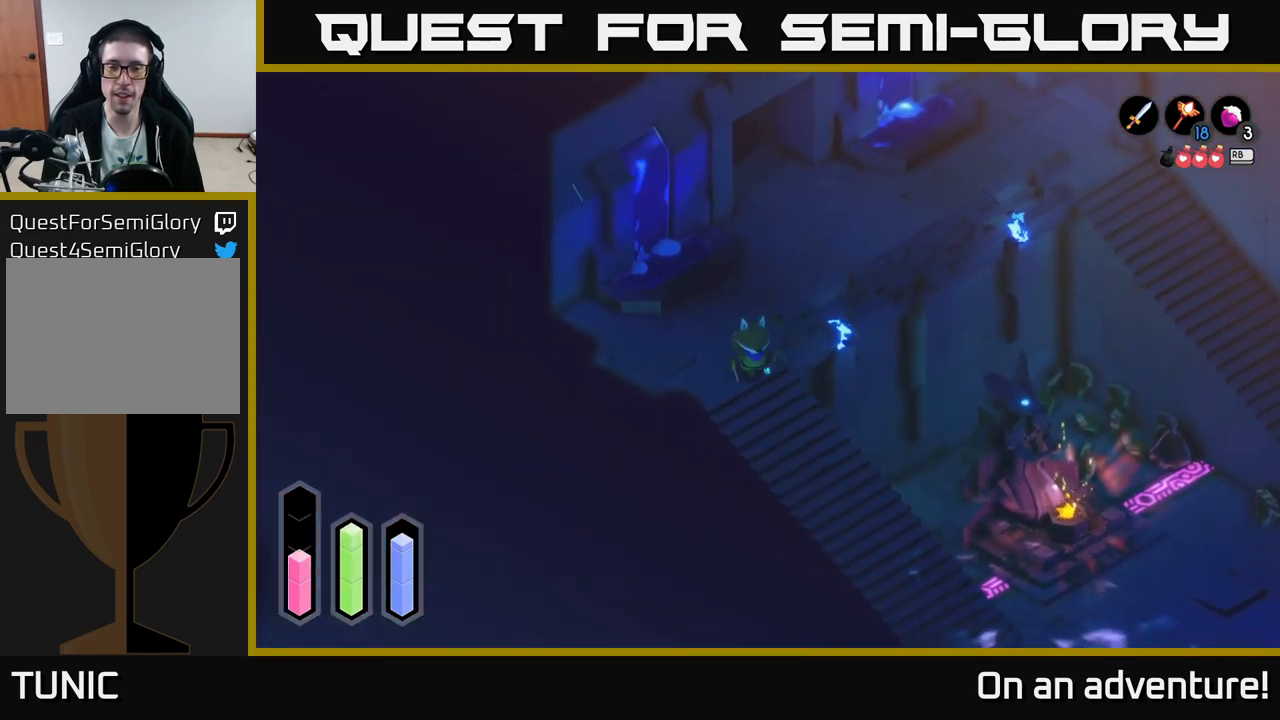
{"buttons": ["A"], "left_stick": "down-right", "right_stick": "center", "events": [[133, "A", "down"]]}
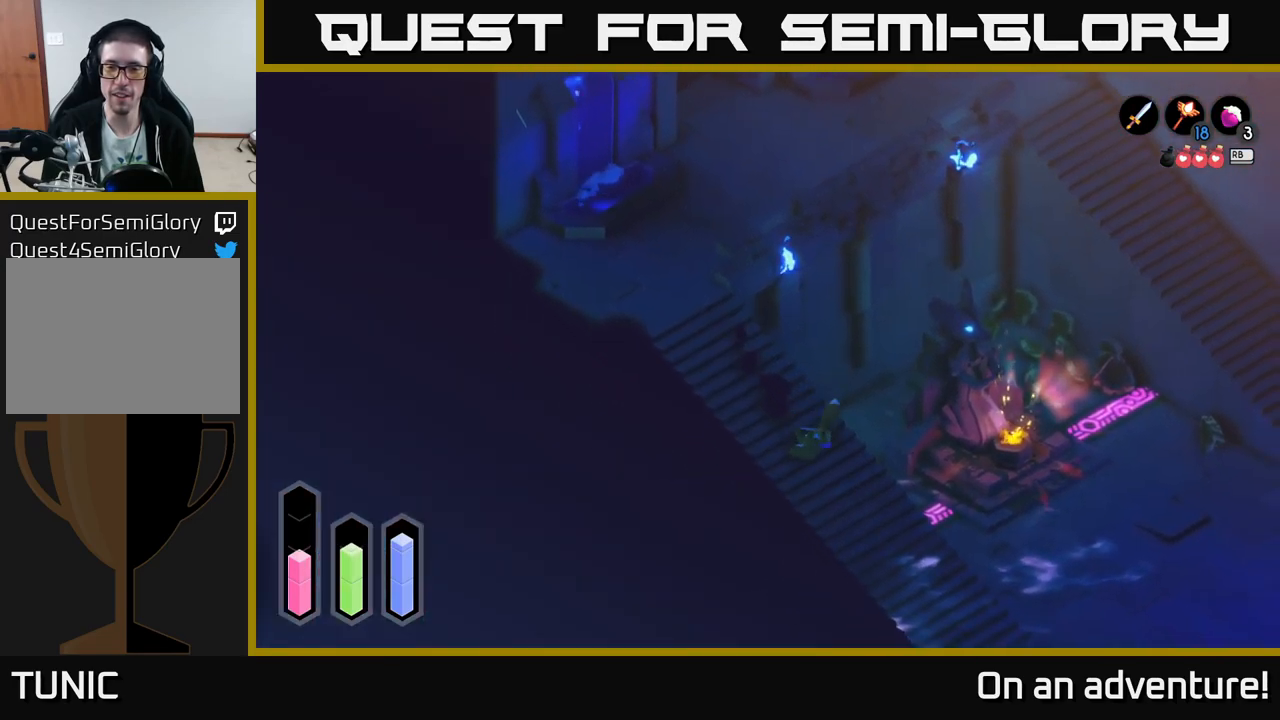
{"buttons": ["A"], "left_stick": "down-right", "right_stick": "center", "events": []}
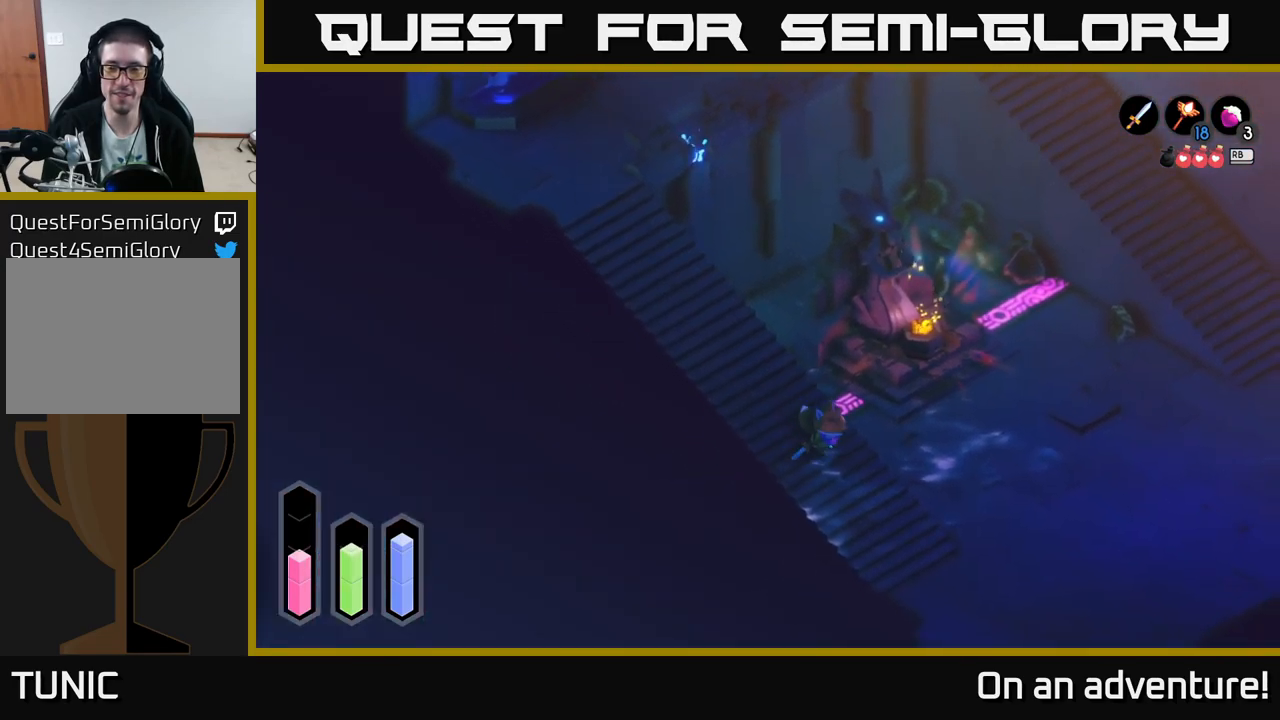
{"buttons": ["A"], "left_stick": "right", "right_stick": "center", "events": [[366, "left_stick", "right"]]}
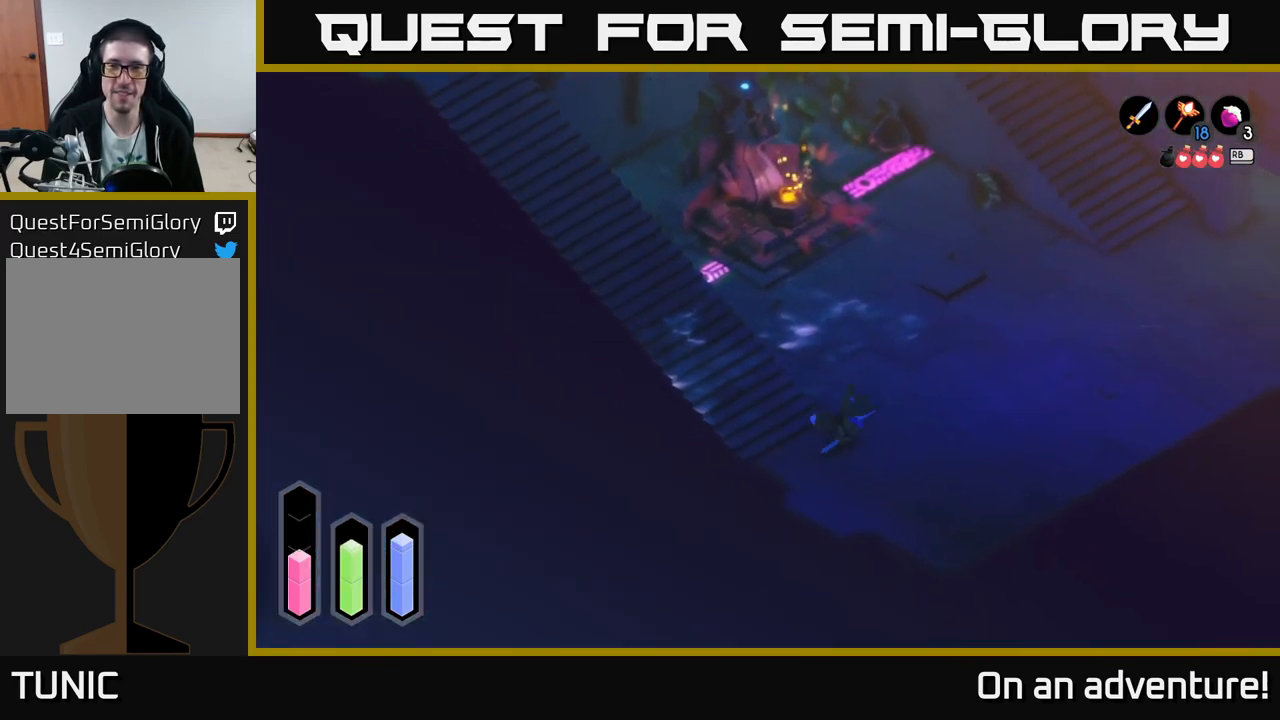
{"buttons": ["A"], "left_stick": "up", "right_stick": "center", "events": [[33, "left_stick", "up-right"], [283, "left_stick", "up"]]}